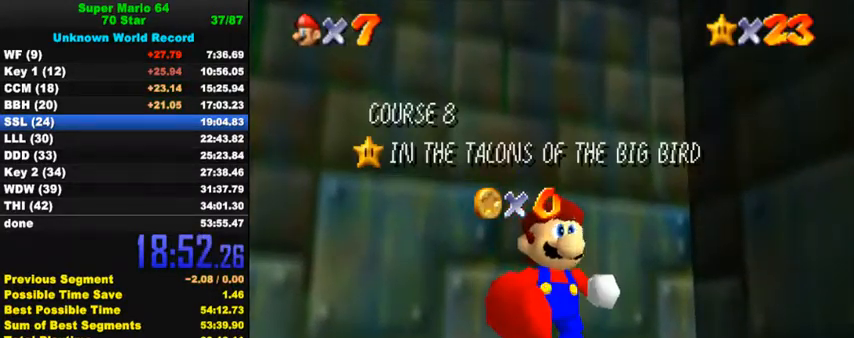
Gameplay with keyboard; each line is a JSON object with the keys held at the frame after it. "events" lists presses ("down") and releases ("up") of "a", "c", "ctrl", "d", "down", "left", "return", "right", "s", "shift", "up", "w", "x" and "y" between this image and that frame as [ms after this image, input, new state], when the widget could be followed in between. No other keys are recorded. Mouse input is not recorded.
{"keys": [], "events": [[467, "down", "down"], [500, "down", "up"]]}
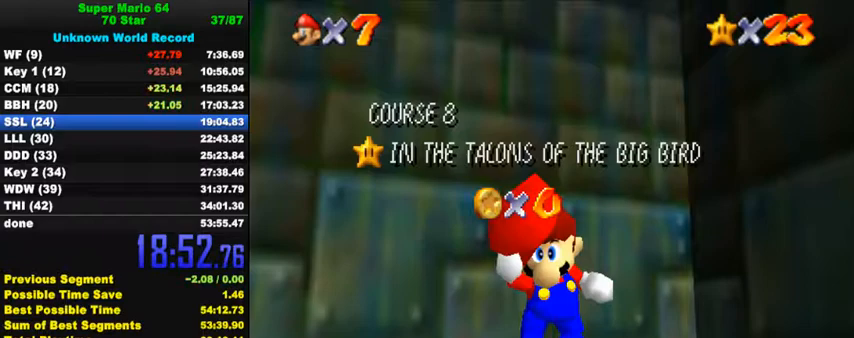
{"keys": ["down"], "events": [[67, "down", "down"], [100, "down", "up"], [133, "down", "down"], [167, "down", "up"], [233, "down", "down"], [267, "down", "up"], [333, "down", "down"], [367, "down", "up"], [433, "down", "down"], [467, "down", "up"], [500, "down", "down"]]}
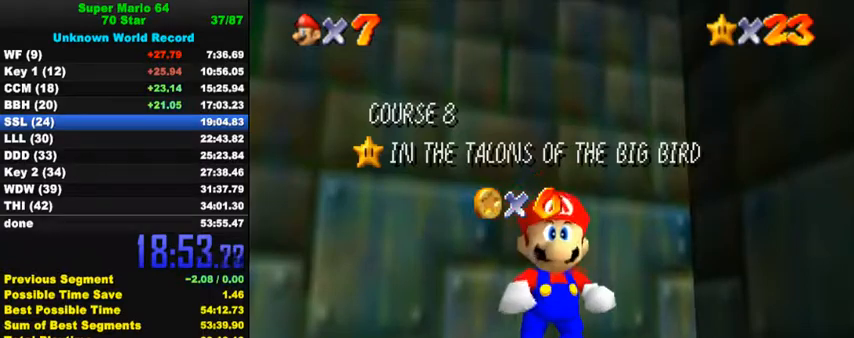
{"keys": [], "events": [[67, "down", "up"], [100, "down", "down"], [133, "down", "up"], [200, "down", "down"], [267, "down", "up"], [300, "down", "down"], [367, "down", "up"], [400, "down", "down"], [433, "down", "up"]]}
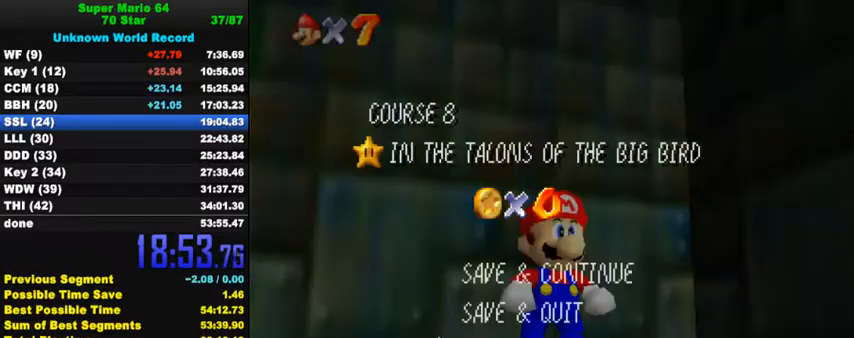
{"keys": ["left", "up", "y"], "events": [[67, "shift", "down"], [167, "shift", "up"], [233, "up", "down"], [400, "left", "down"], [500, "y", "down"]]}
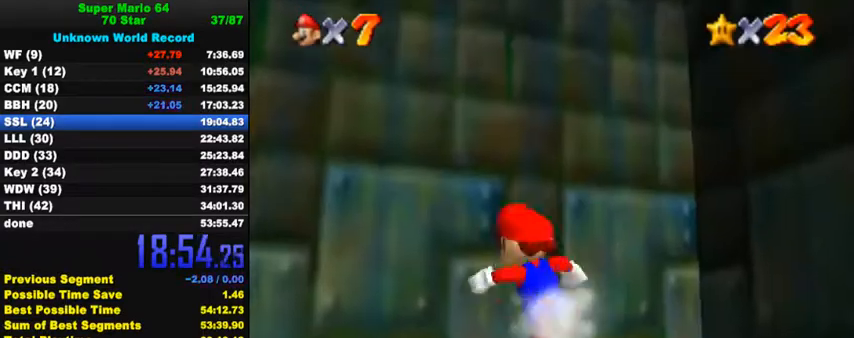
{"keys": ["up"], "events": [[33, "shift", "down"], [67, "left", "up"], [200, "shift", "up"], [200, "y", "up"]]}
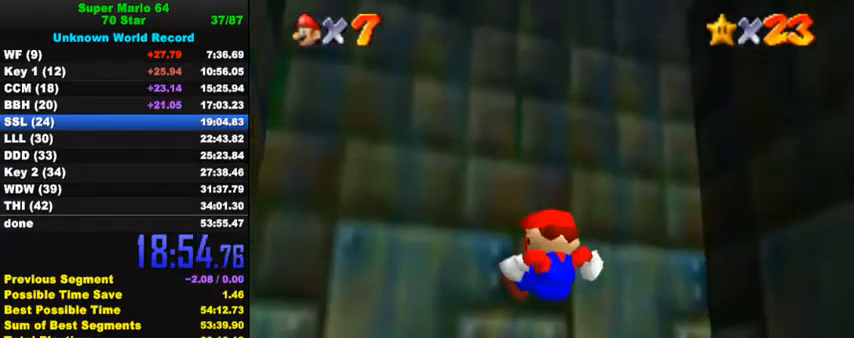
{"keys": ["shift", "up"], "events": [[333, "left", "down"], [433, "shift", "down"], [467, "left", "up"]]}
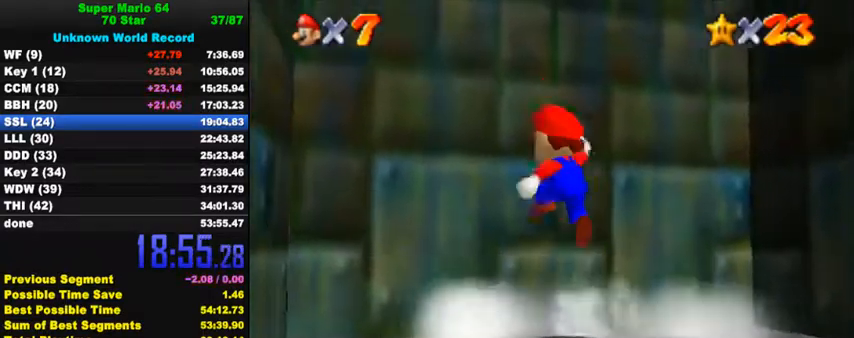
{"keys": [], "events": [[67, "shift", "up"], [100, "ctrl", "down"], [267, "ctrl", "up"], [367, "up", "up"]]}
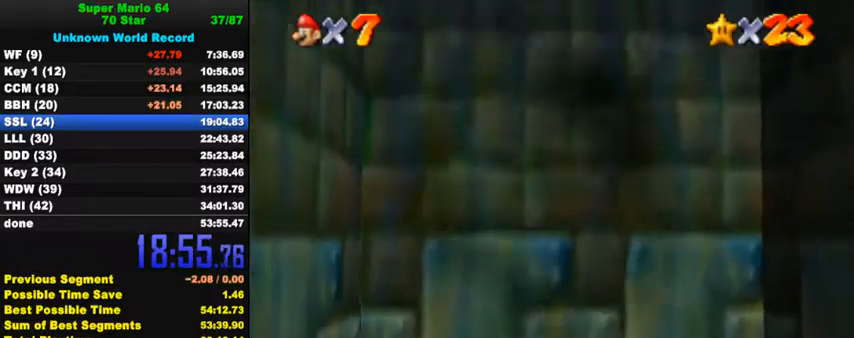
{"keys": [], "events": []}
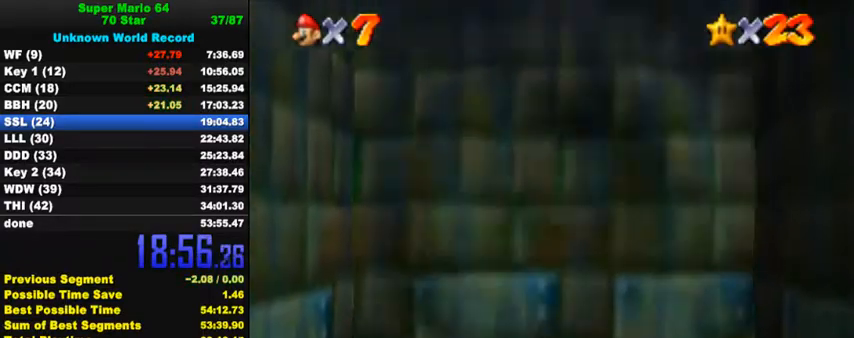
{"keys": [], "events": []}
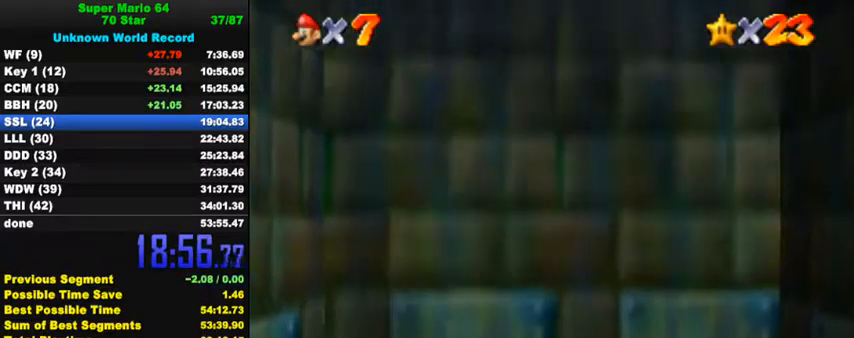
{"keys": [], "events": []}
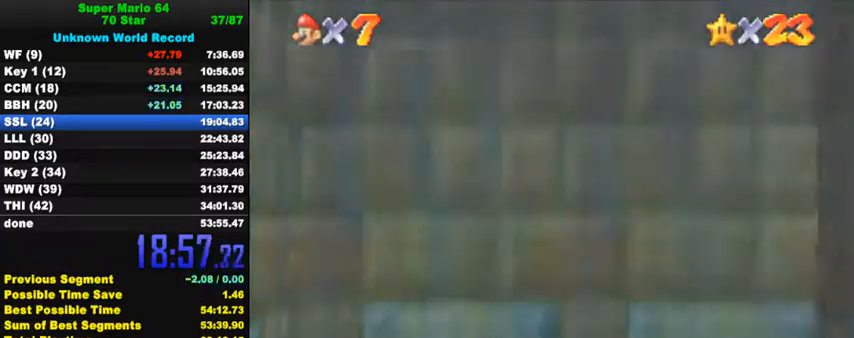
{"keys": [], "events": []}
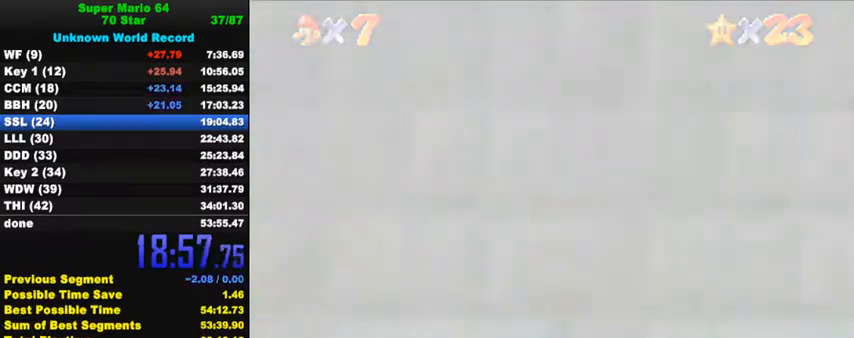
{"keys": [], "events": []}
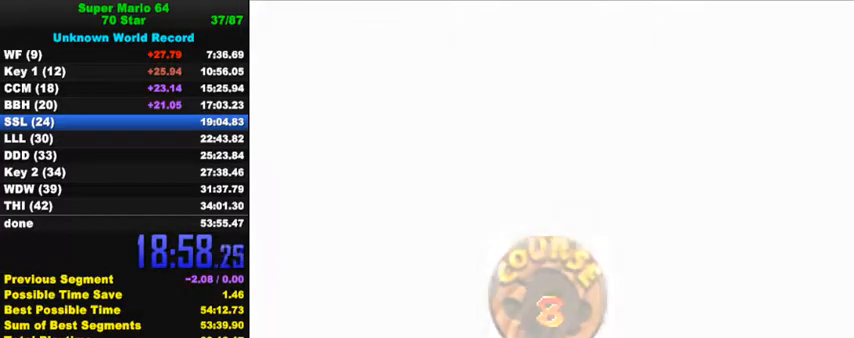
{"keys": ["ctrl", "shift"], "events": [[100, "shift", "down"], [167, "ctrl", "down"], [267, "ctrl", "up"], [267, "shift", "up"], [333, "ctrl", "down"], [333, "shift", "down"], [433, "ctrl", "up"], [433, "shift", "up"], [500, "ctrl", "down"], [500, "shift", "down"]]}
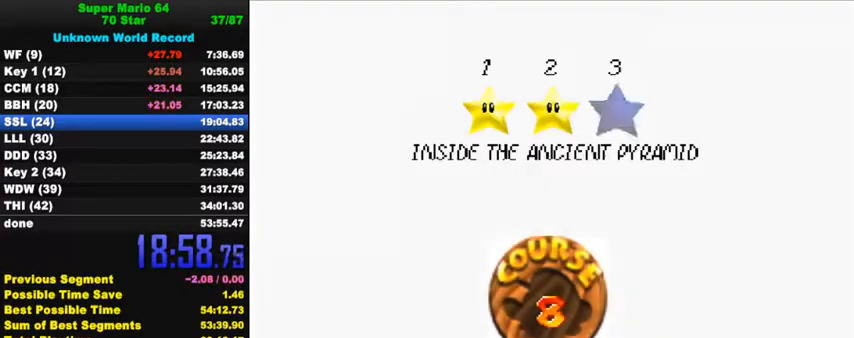
{"keys": ["ctrl", "shift"], "events": [[100, "ctrl", "up"], [100, "shift", "up"], [167, "ctrl", "down"], [167, "shift", "down"], [267, "ctrl", "up"], [267, "shift", "up"], [300, "shift", "down"], [333, "ctrl", "down"], [400, "ctrl", "up"], [400, "shift", "up"], [467, "ctrl", "down"], [467, "shift", "down"]]}
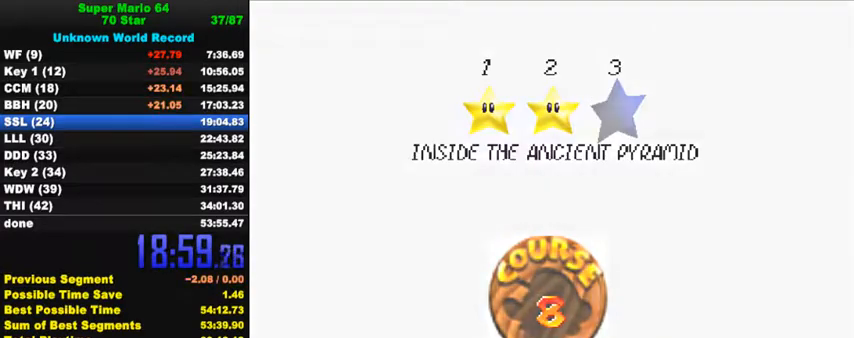
{"keys": [], "events": [[67, "ctrl", "up"], [67, "shift", "up"], [133, "ctrl", "down"], [133, "shift", "down"], [267, "ctrl", "up"], [267, "shift", "up"]]}
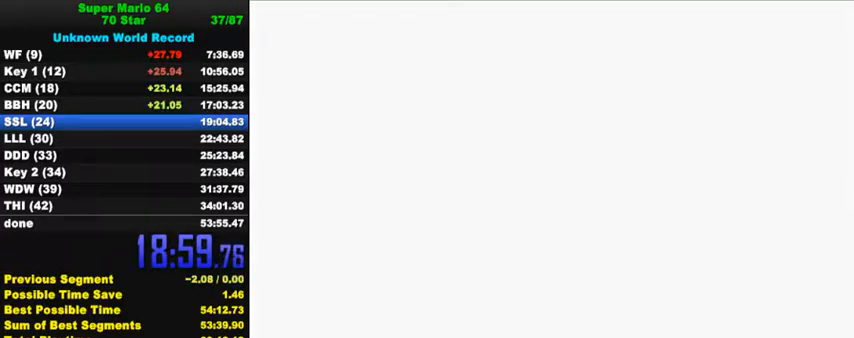
{"keys": ["right"], "events": [[467, "right", "down"]]}
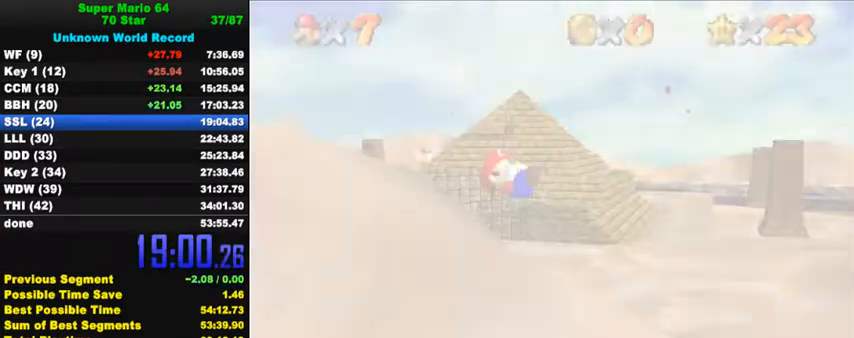
{"keys": ["right"], "events": [[67, "s", "down"], [233, "s", "up"]]}
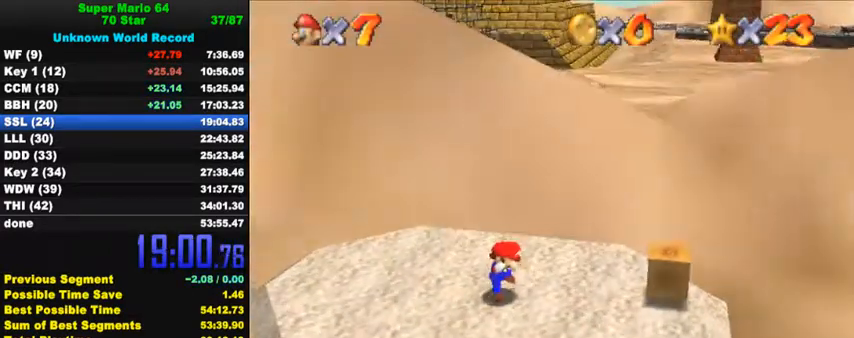
{"keys": ["right"], "events": []}
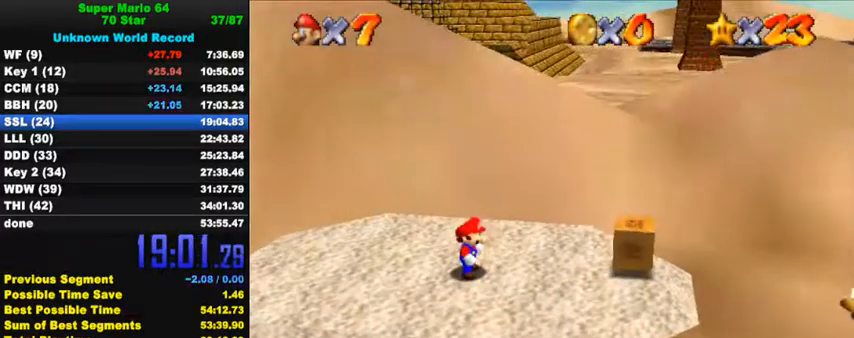
{"keys": ["ctrl", "down", "right"], "events": [[200, "shift", "down"], [300, "down", "down"], [367, "shift", "up"], [400, "ctrl", "down"]]}
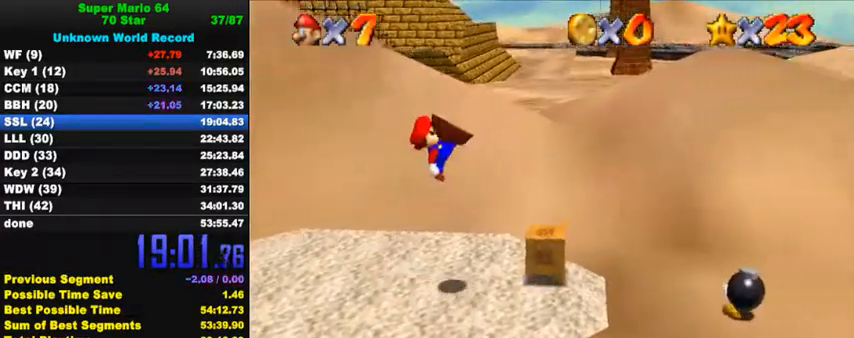
{"keys": ["down", "right"], "events": [[33, "ctrl", "up"], [167, "right", "up"], [300, "right", "down"]]}
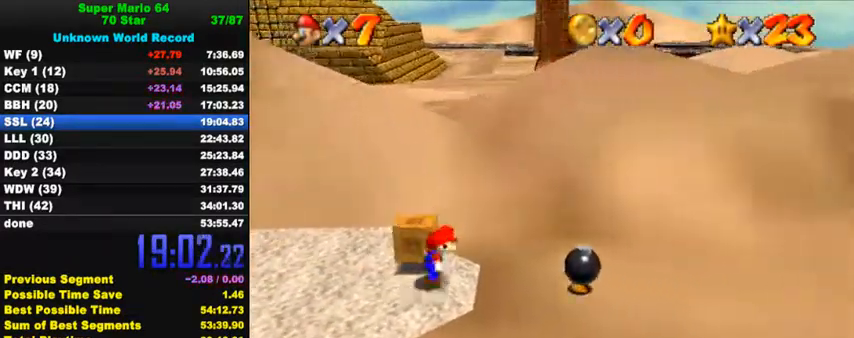
{"keys": ["down", "left"], "events": [[33, "down", "up"], [300, "ctrl", "down"], [300, "right", "up"], [433, "left", "down"], [467, "ctrl", "up"], [500, "down", "down"]]}
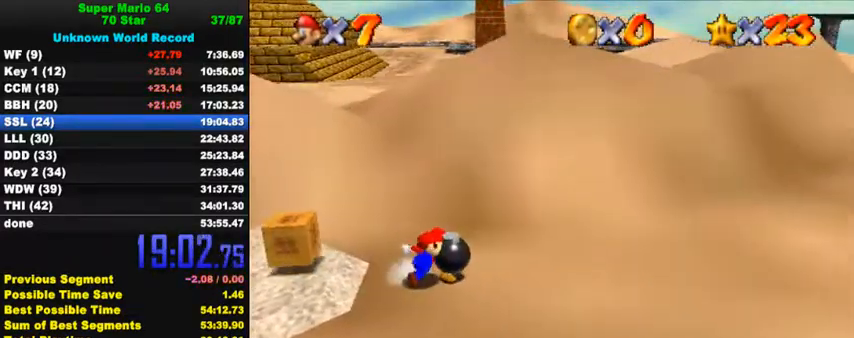
{"keys": ["ctrl"], "events": [[233, "down", "up"], [267, "left", "up"], [433, "ctrl", "down"]]}
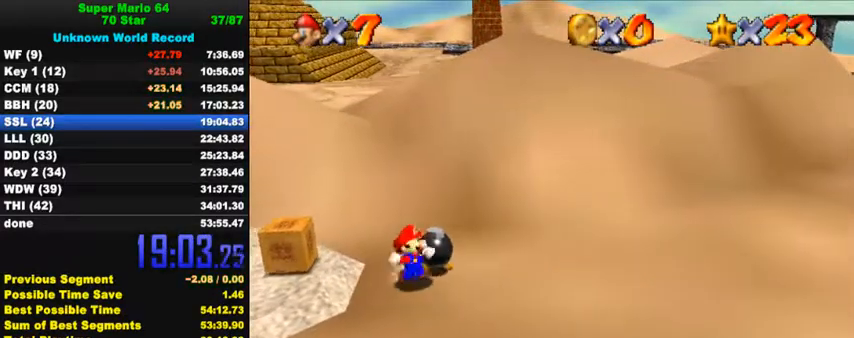
{"keys": ["down", "left"], "events": [[100, "ctrl", "up"], [333, "left", "down"], [400, "down", "down"]]}
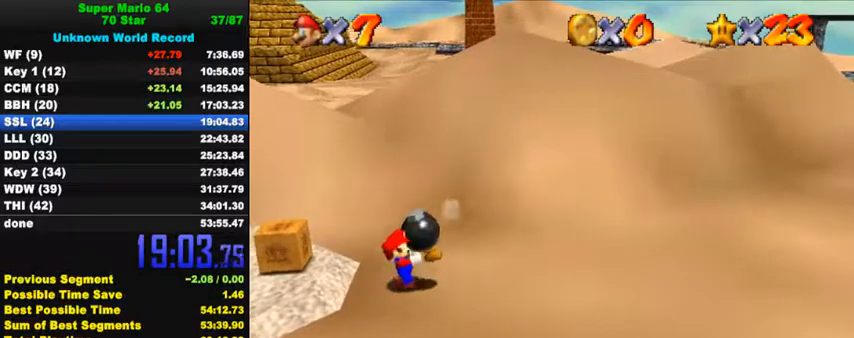
{"keys": ["ctrl", "down", "left", "shift"], "events": [[133, "shift", "down"], [167, "ctrl", "down"]]}
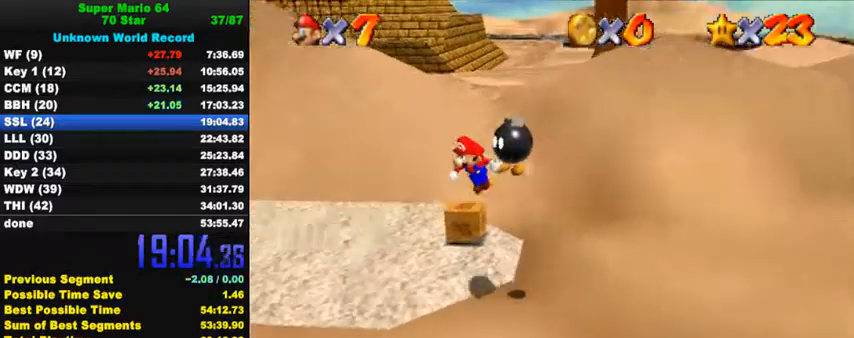
{"keys": [], "events": [[33, "ctrl", "up"], [33, "shift", "up"], [100, "down", "up"], [100, "left", "up"], [333, "down", "down"], [467, "down", "up"]]}
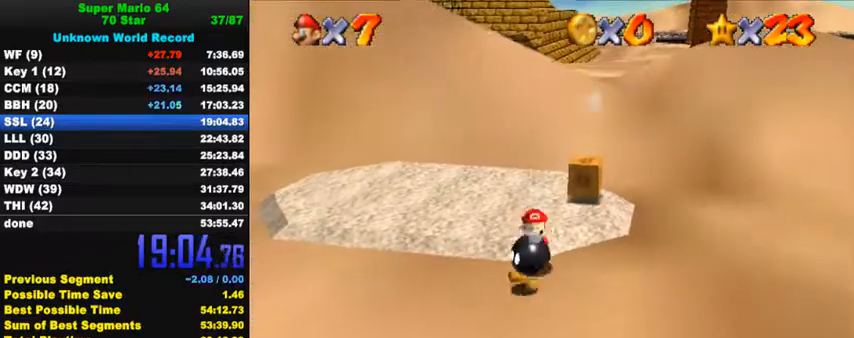
{"keys": [], "events": [[100, "ctrl", "down"], [333, "ctrl", "up"]]}